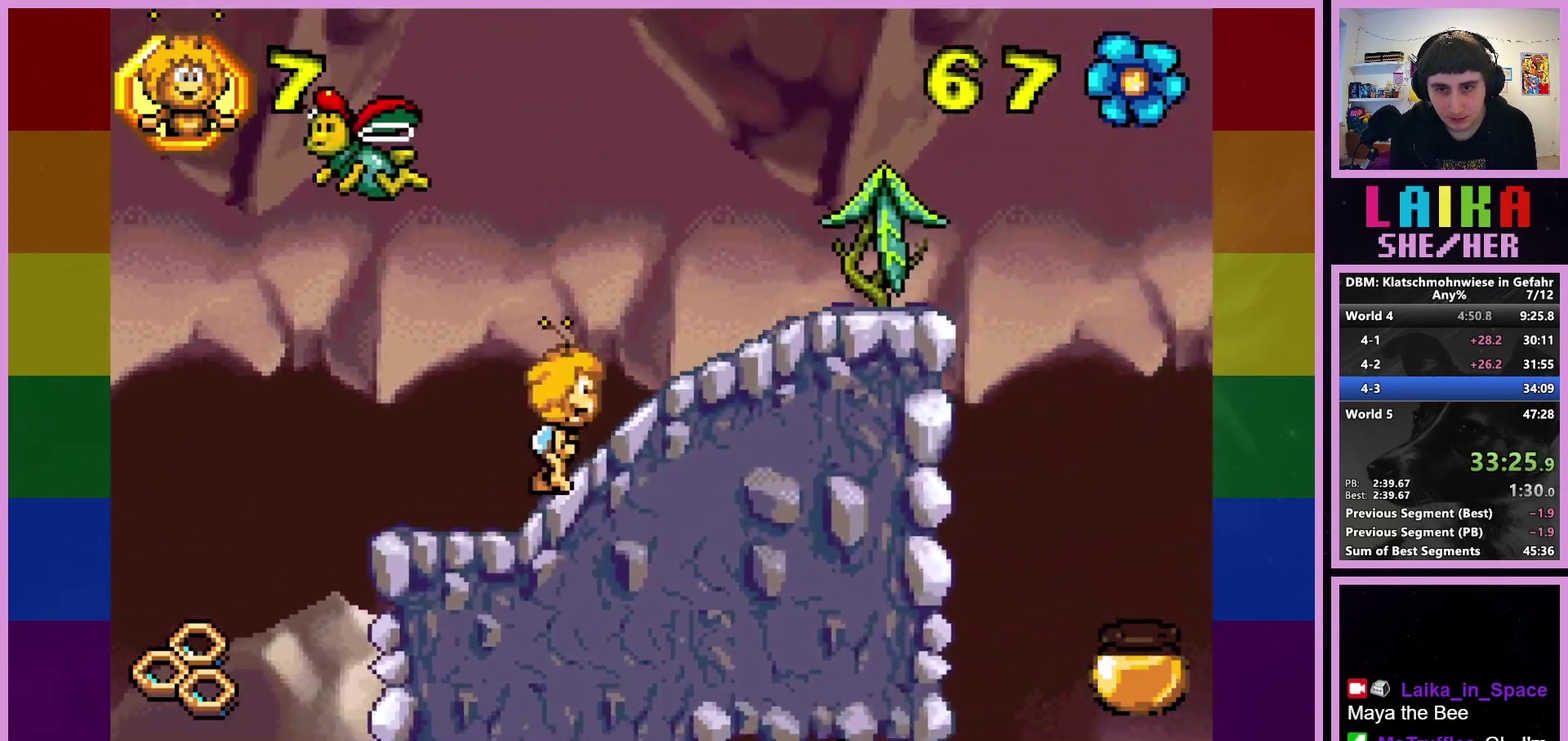
Gameplay with a controller (PlayStation layout); each line is a JSON object with the inputs held at the frame after it. "events" lists button and stick changes between this image and that frame as [ms after this image, input, new state], when the widget could be followed in between. Not read: R3 right_stick.
{"buttons": [], "left_stick": "right", "events": []}
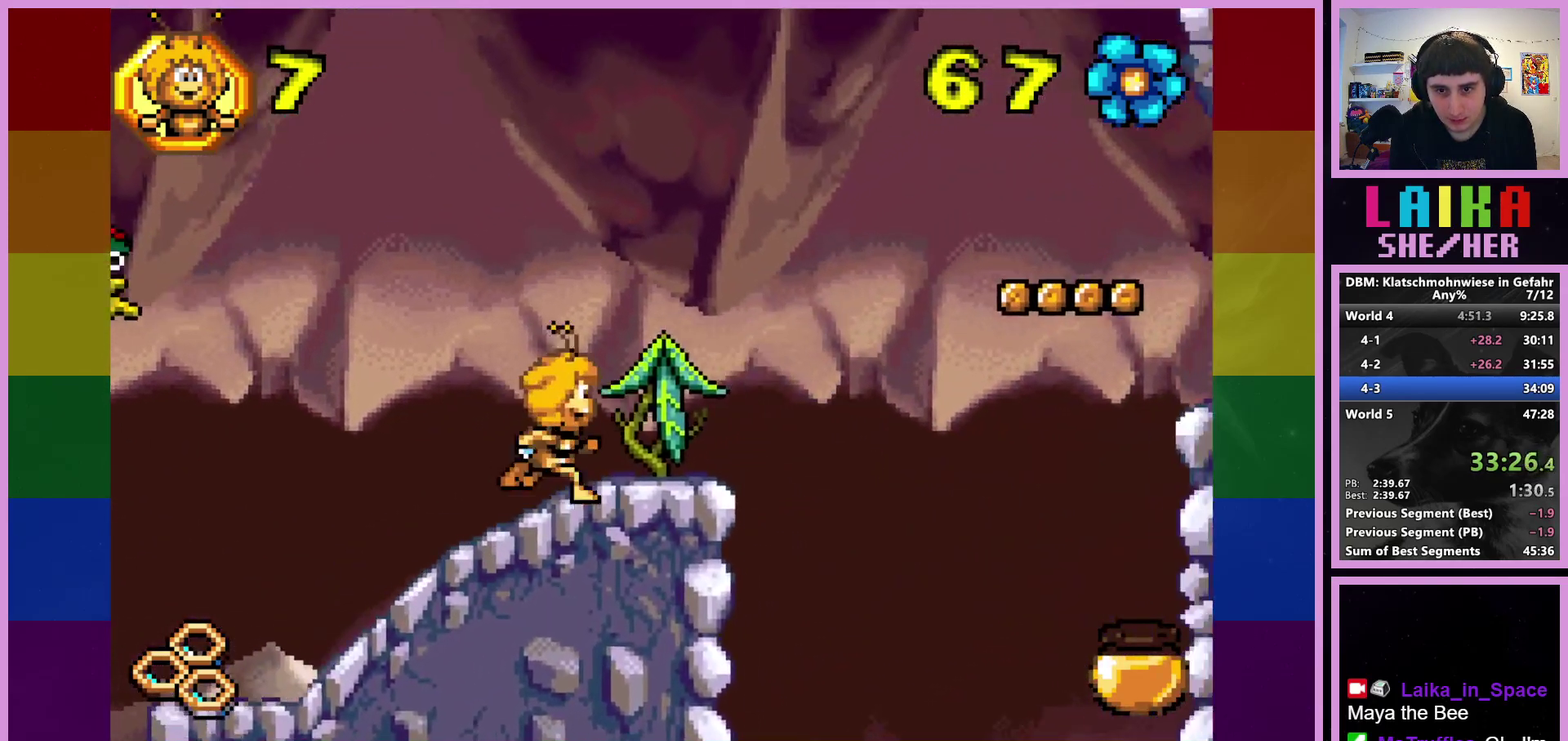
{"buttons": ["CROSS"], "left_stick": "right", "events": [[367, "CROSS", "down"]]}
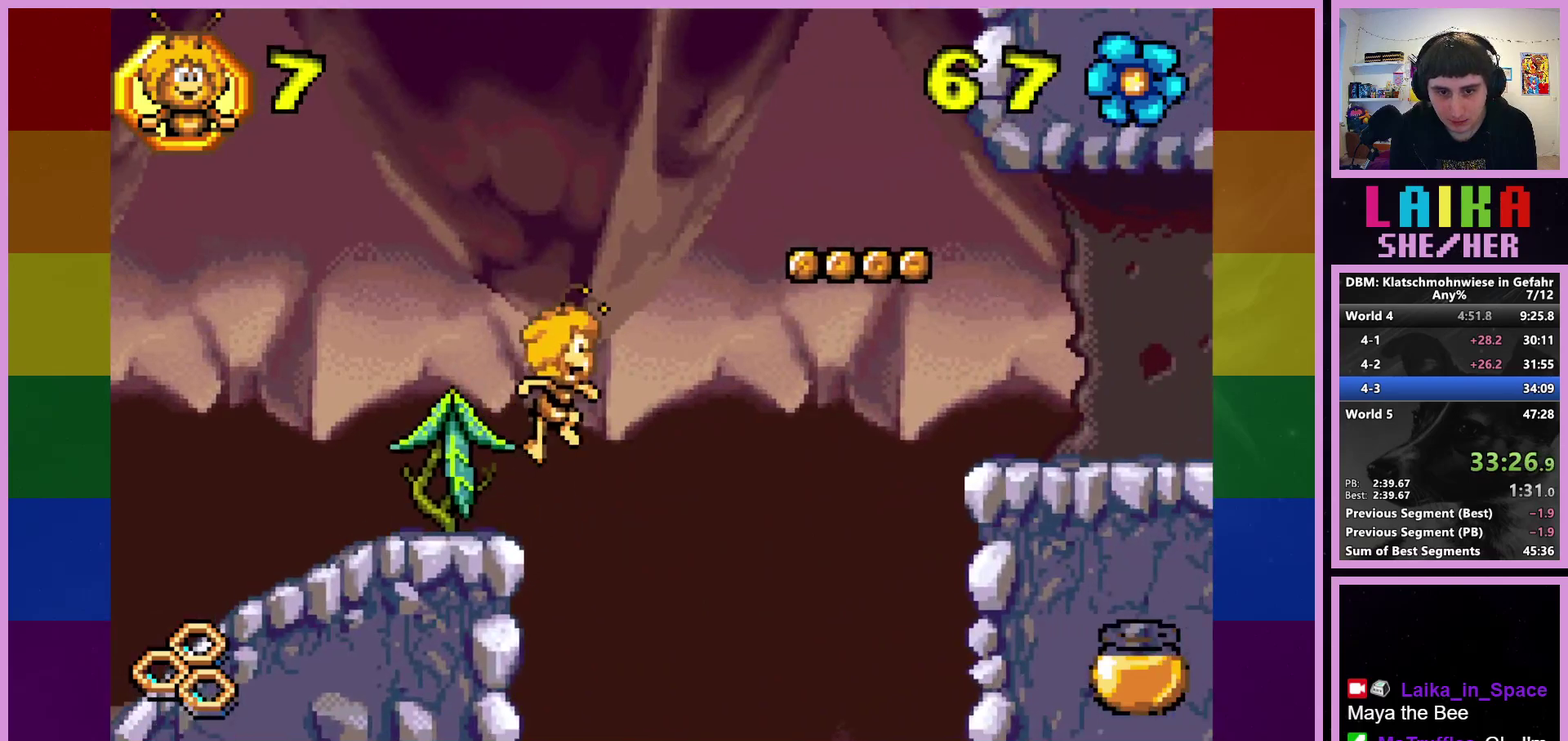
{"buttons": ["CIRCLE"], "left_stick": "right", "events": [[183, "CROSS", "up"], [283, "CIRCLE", "down"]]}
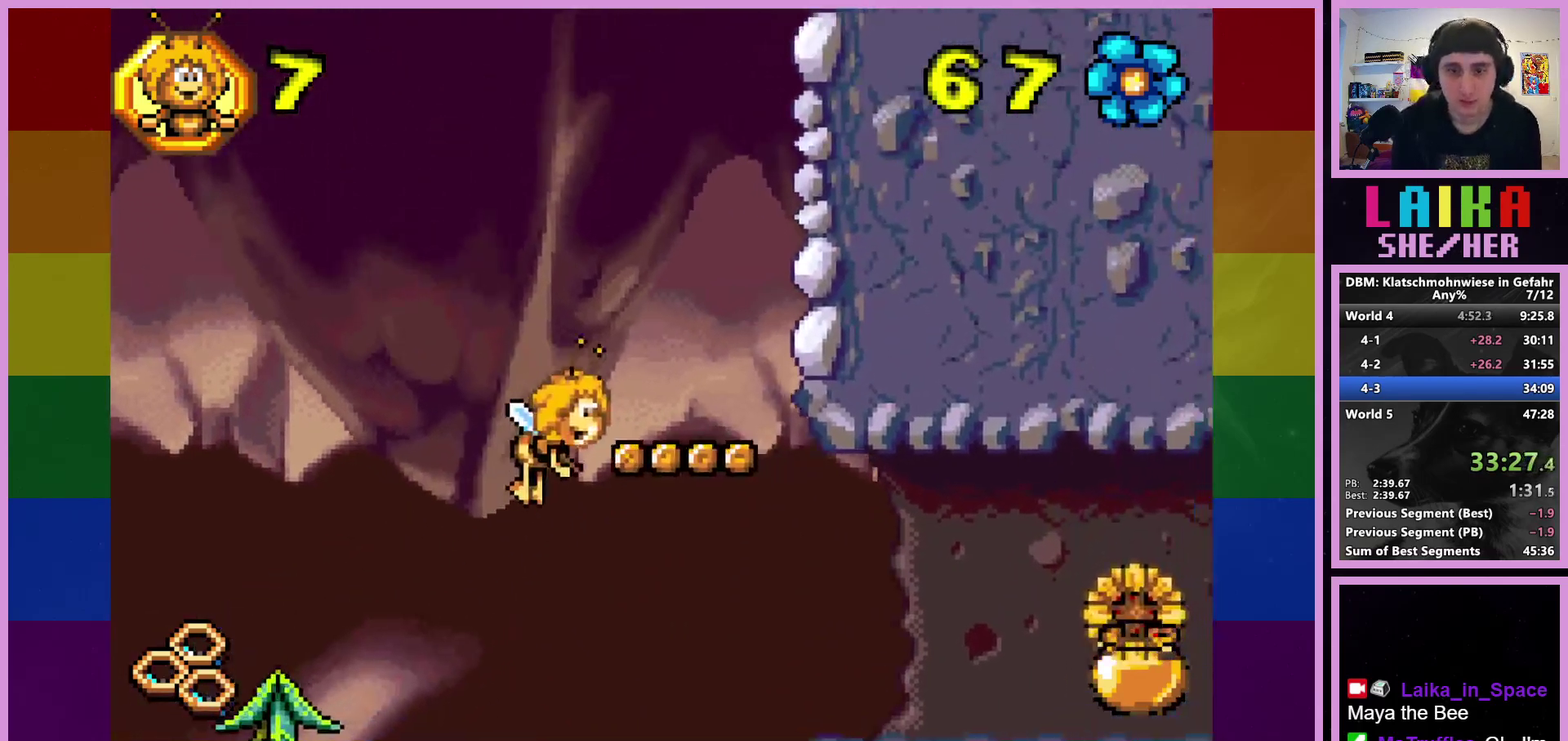
{"buttons": ["CIRCLE"], "left_stick": "right", "events": []}
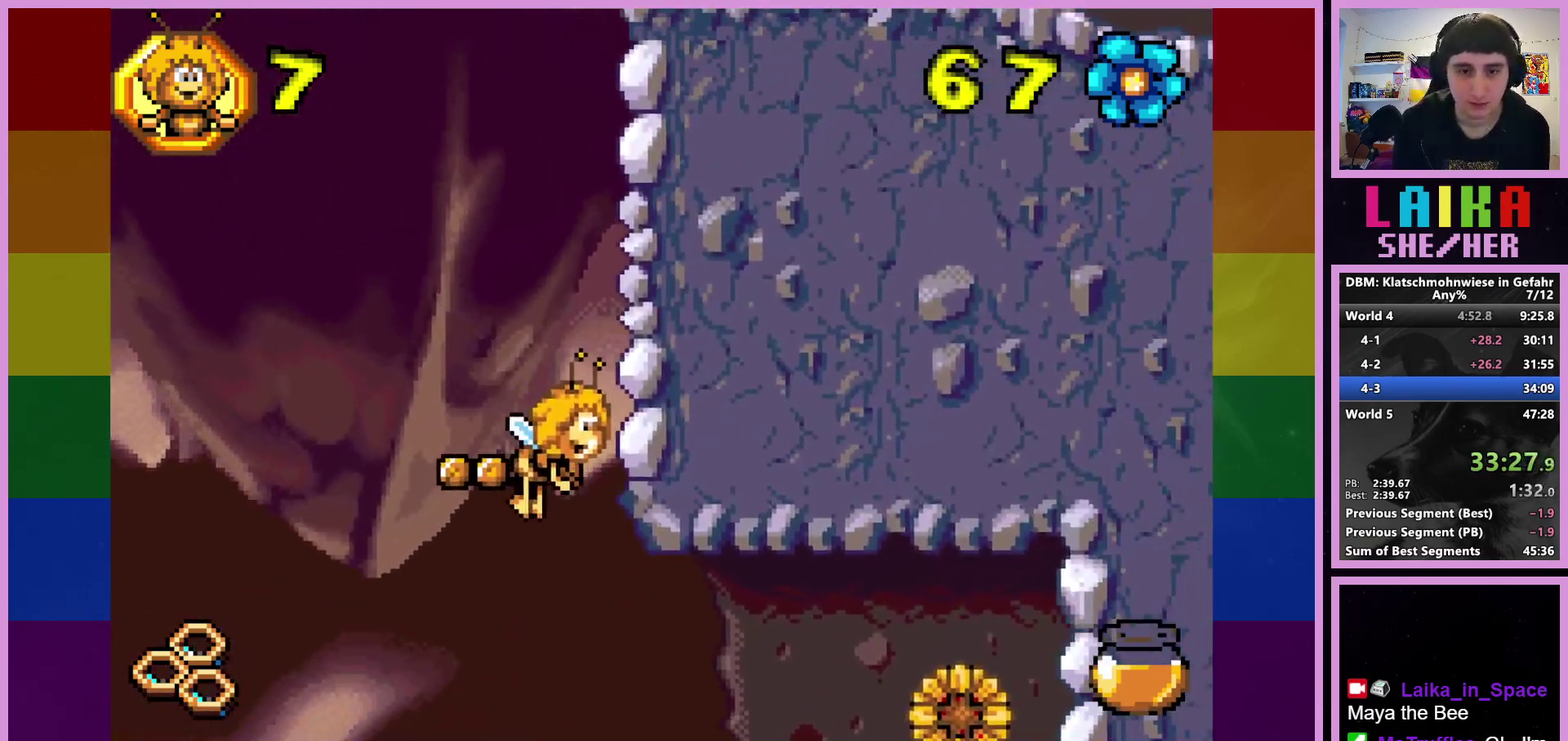
{"buttons": [], "left_stick": "right", "events": [[67, "CIRCLE", "up"]]}
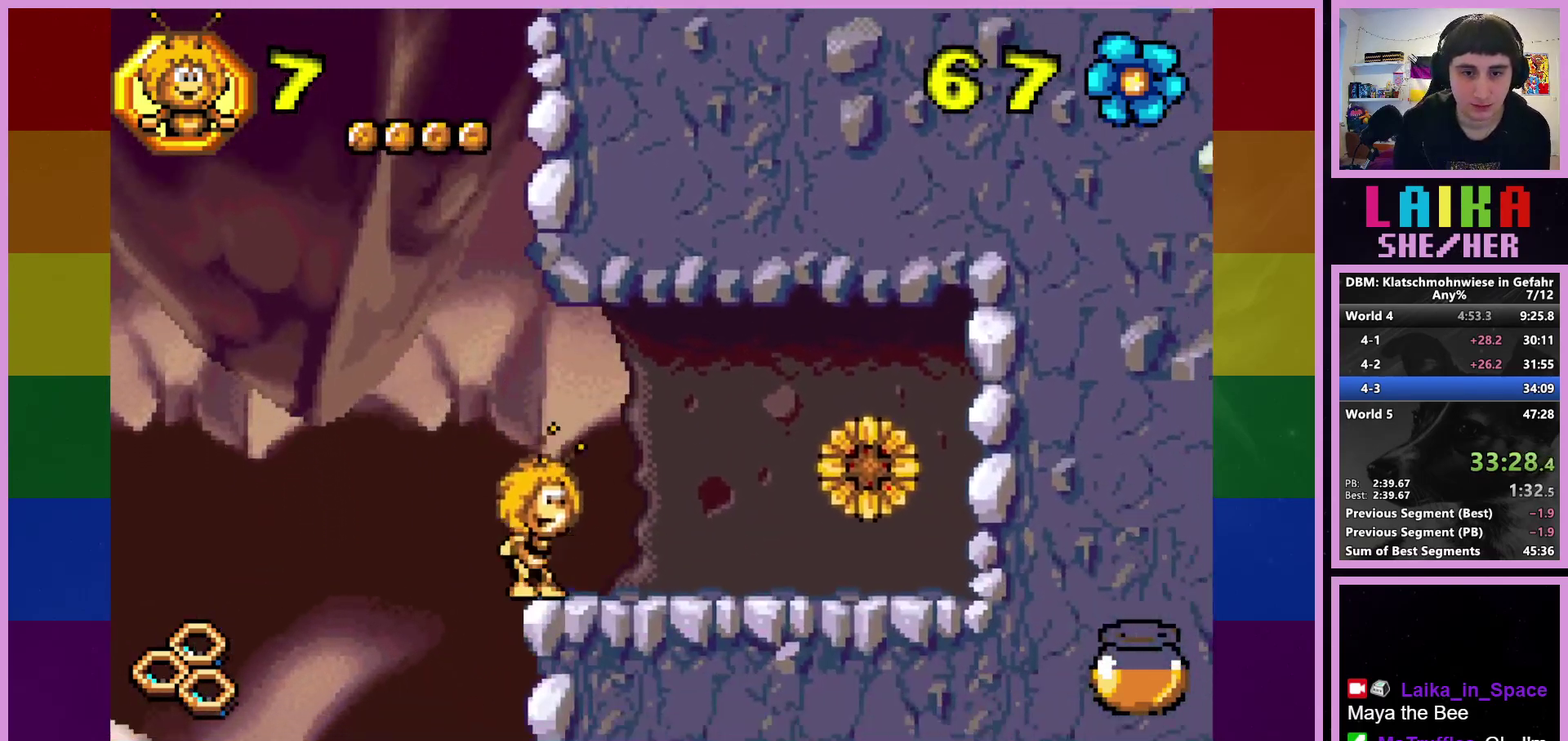
{"buttons": [], "left_stick": "center", "events": [[50, "left_stick", "center"], [350, "left_stick", "right"], [467, "left_stick", "center"]]}
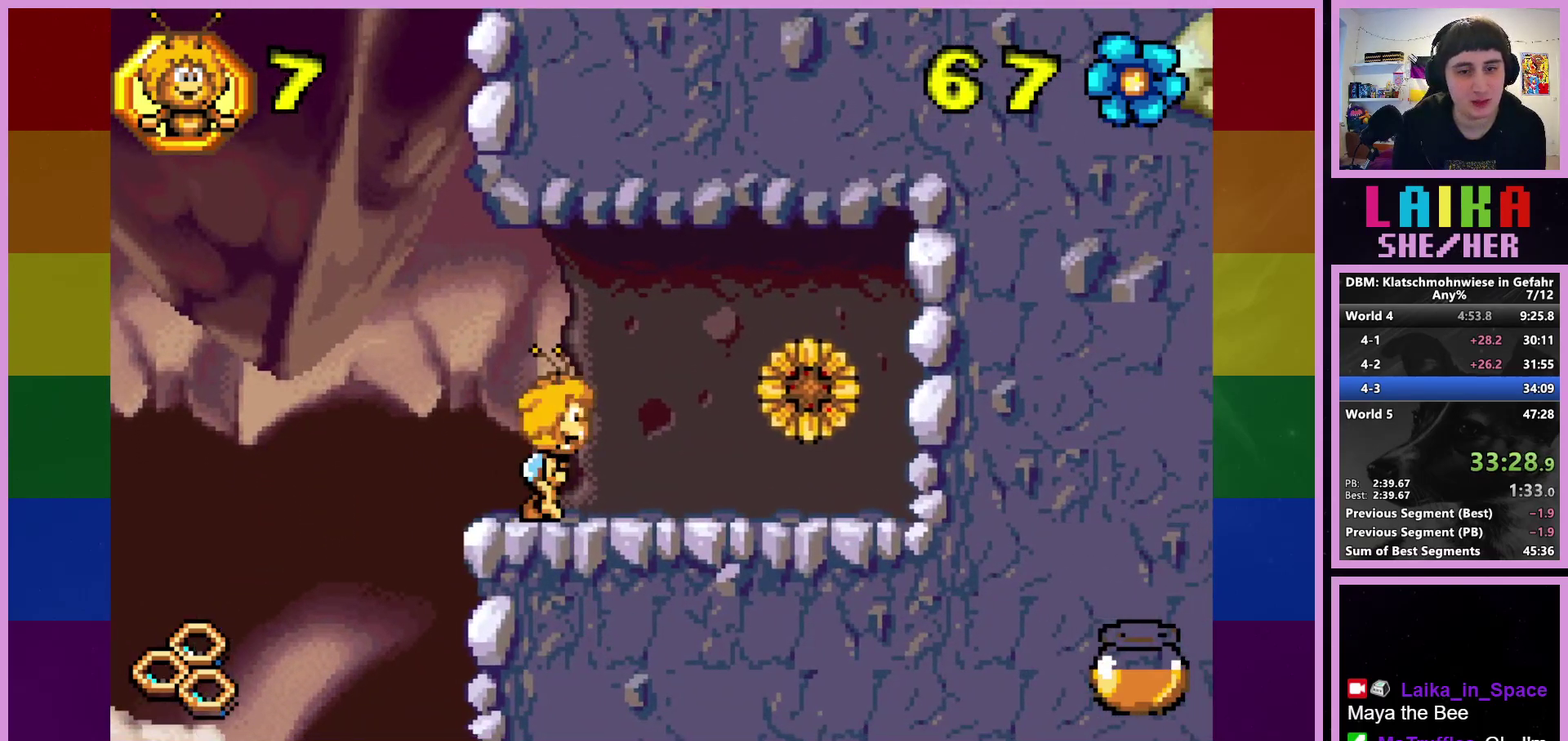
{"buttons": [], "left_stick": "center", "events": [[183, "left_stick", "left"], [250, "left_stick", "center"]]}
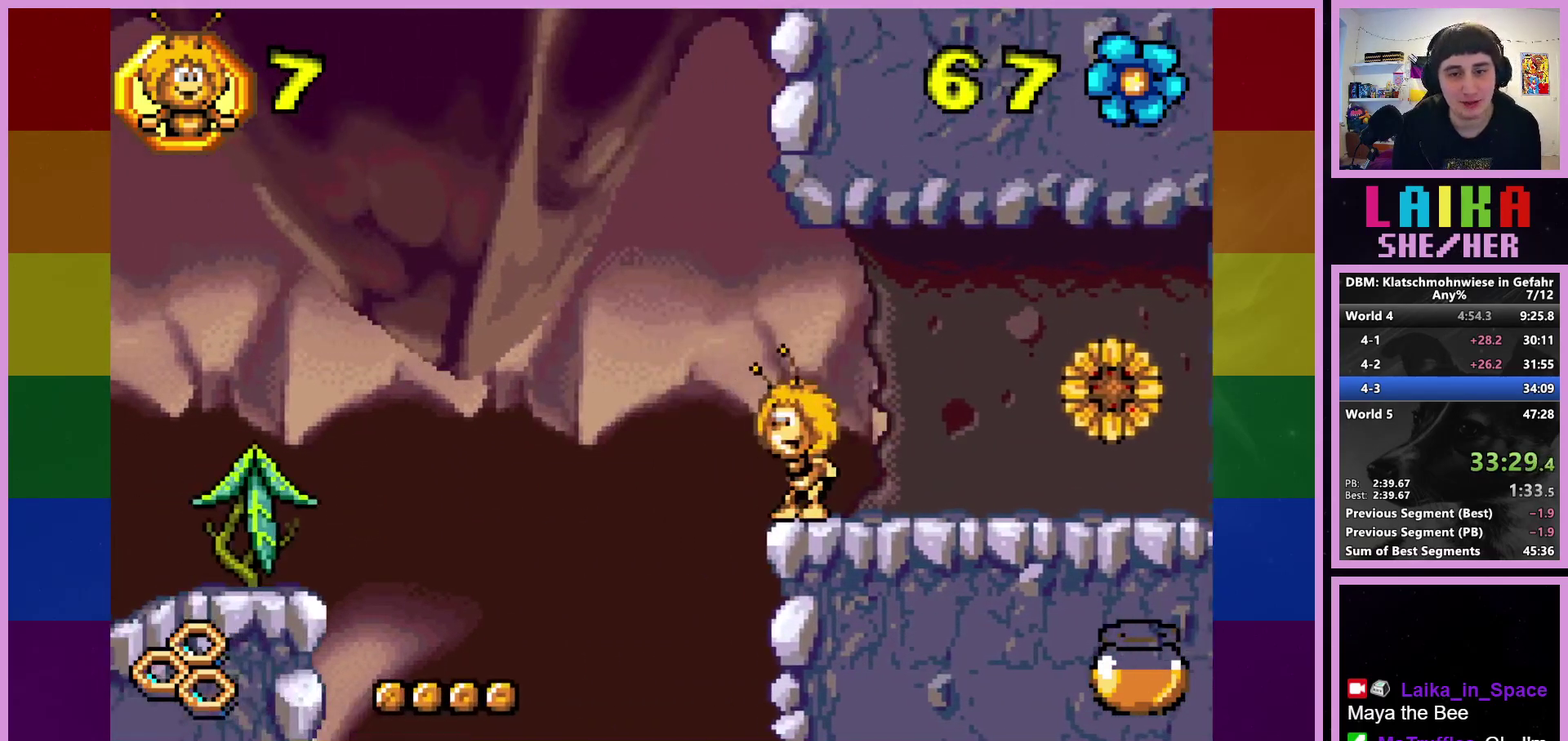
{"buttons": [], "left_stick": "center", "events": []}
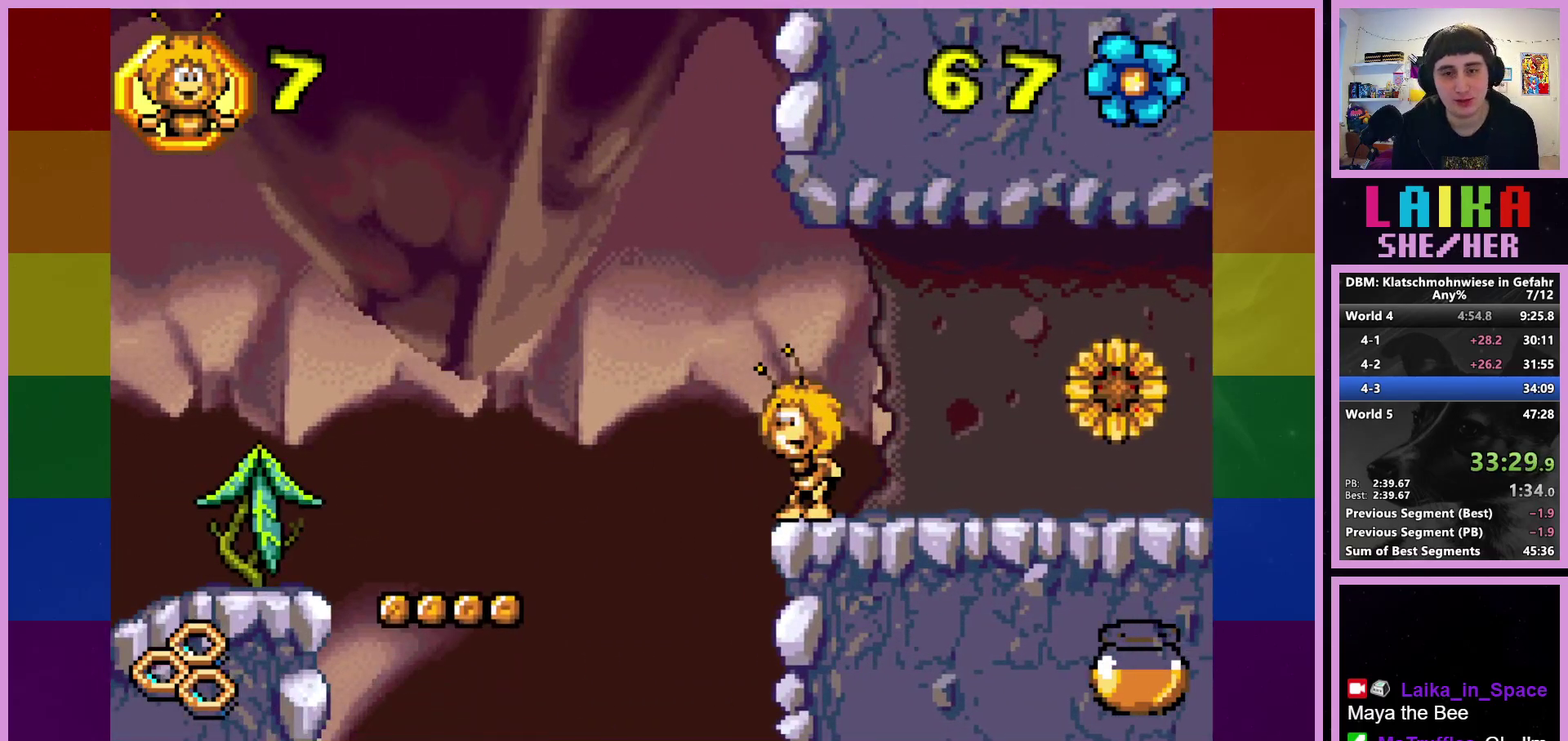
{"buttons": [], "left_stick": "center", "events": []}
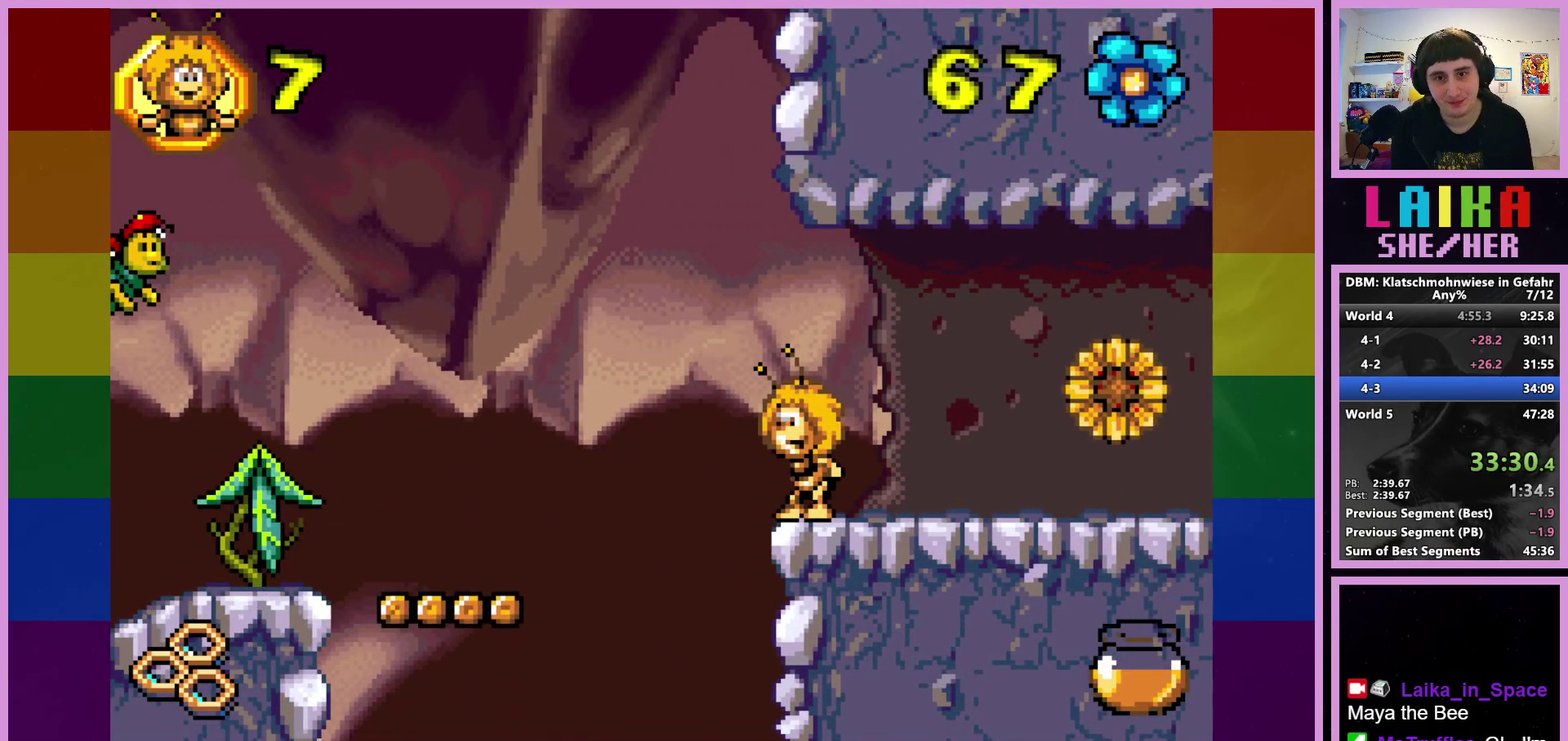
{"buttons": [], "left_stick": "center", "events": []}
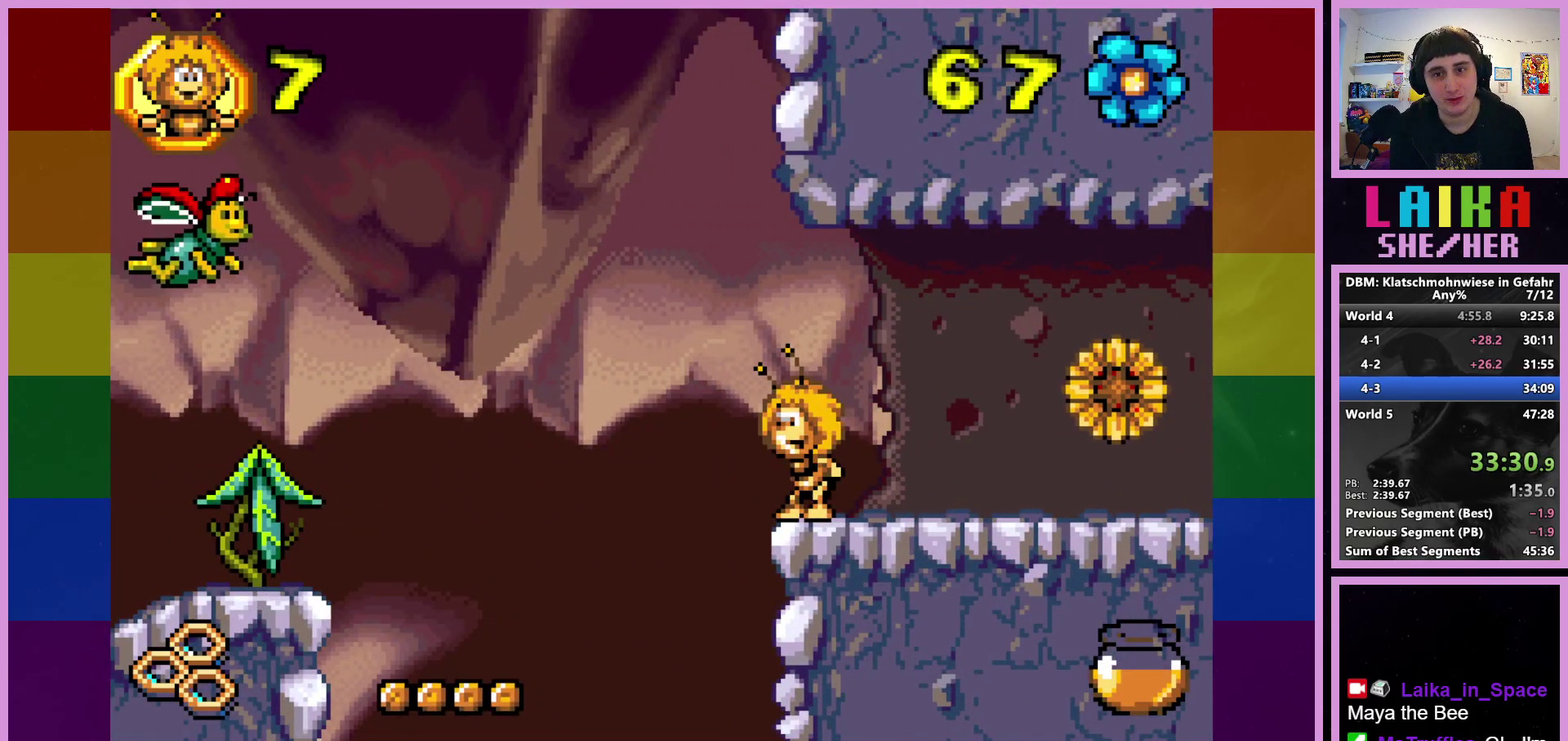
{"buttons": [], "left_stick": "left", "events": [[100, "left_stick", "right"], [250, "left_stick", "center"], [450, "left_stick", "left"]]}
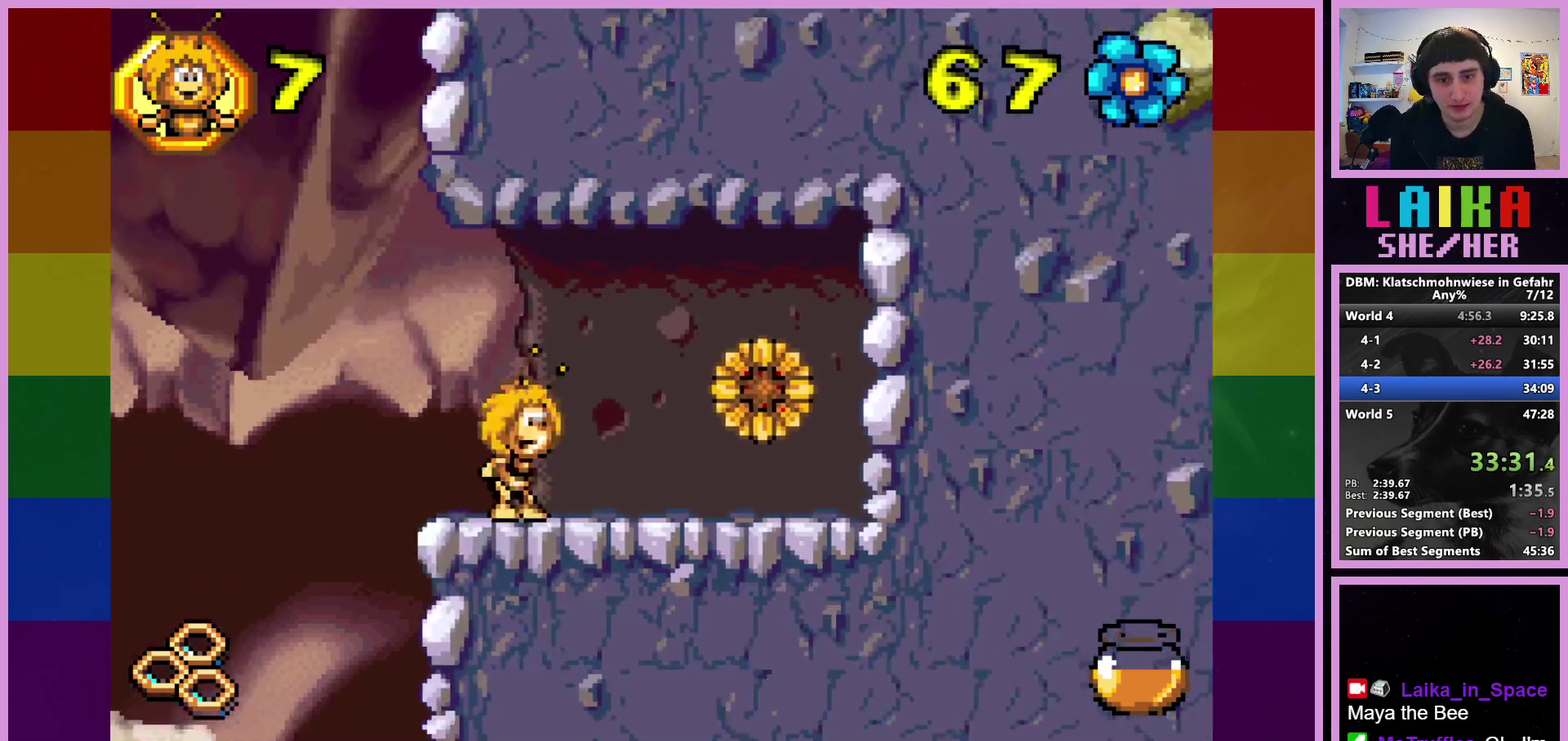
{"buttons": [], "left_stick": "center", "events": [[83, "left_stick", "center"]]}
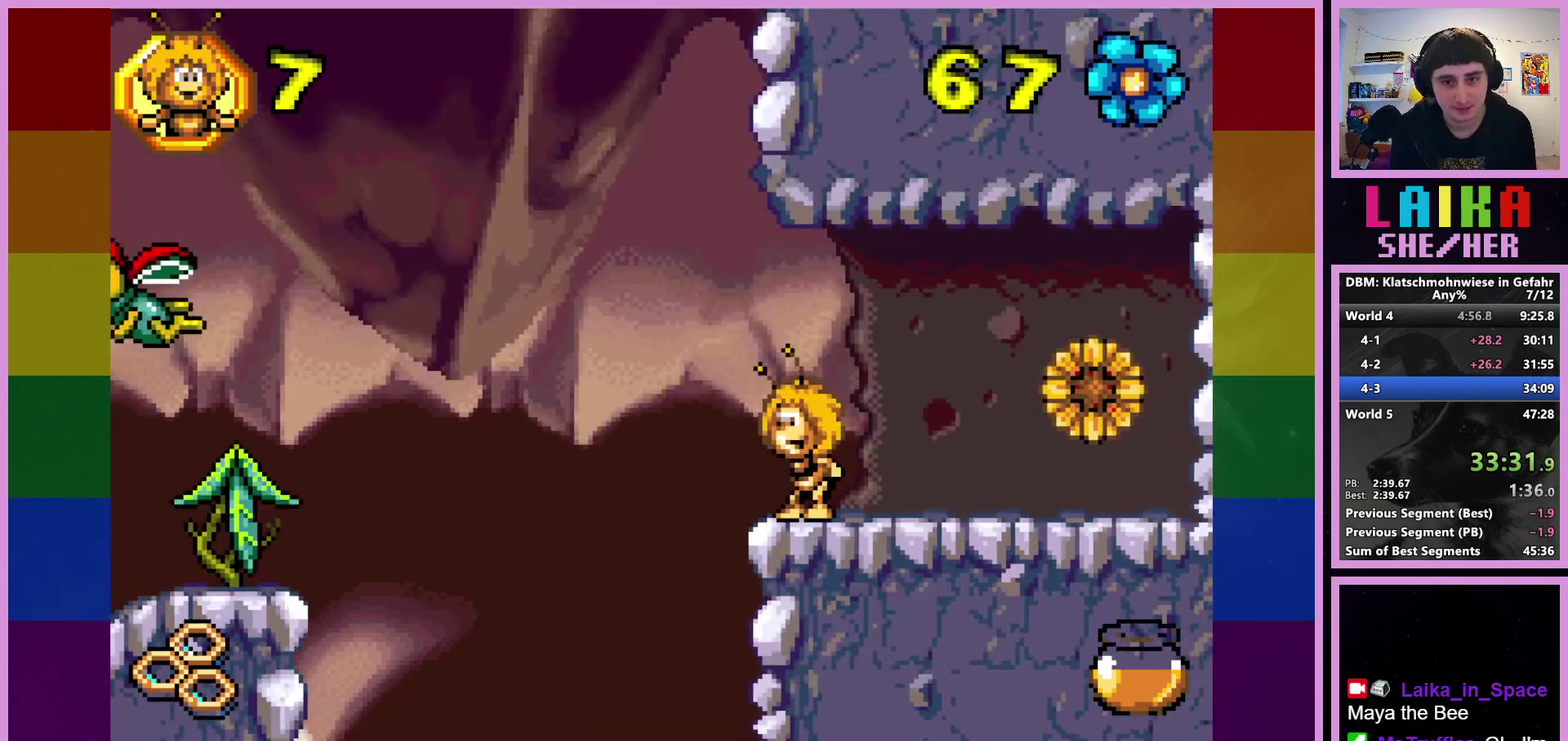
{"buttons": [], "left_stick": "center", "events": [[250, "left_stick", "left"], [317, "left_stick", "center"]]}
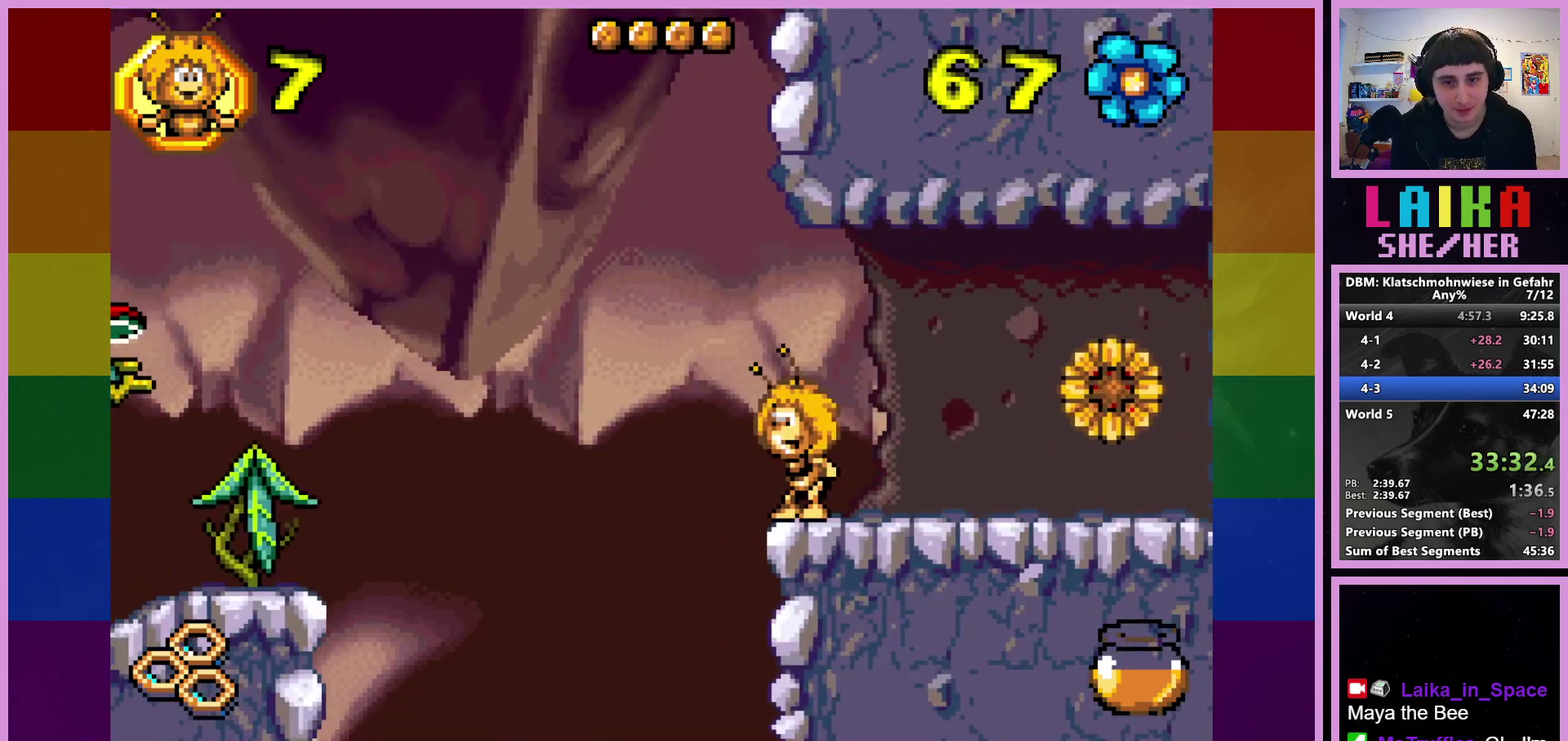
{"buttons": [], "left_stick": "center", "events": []}
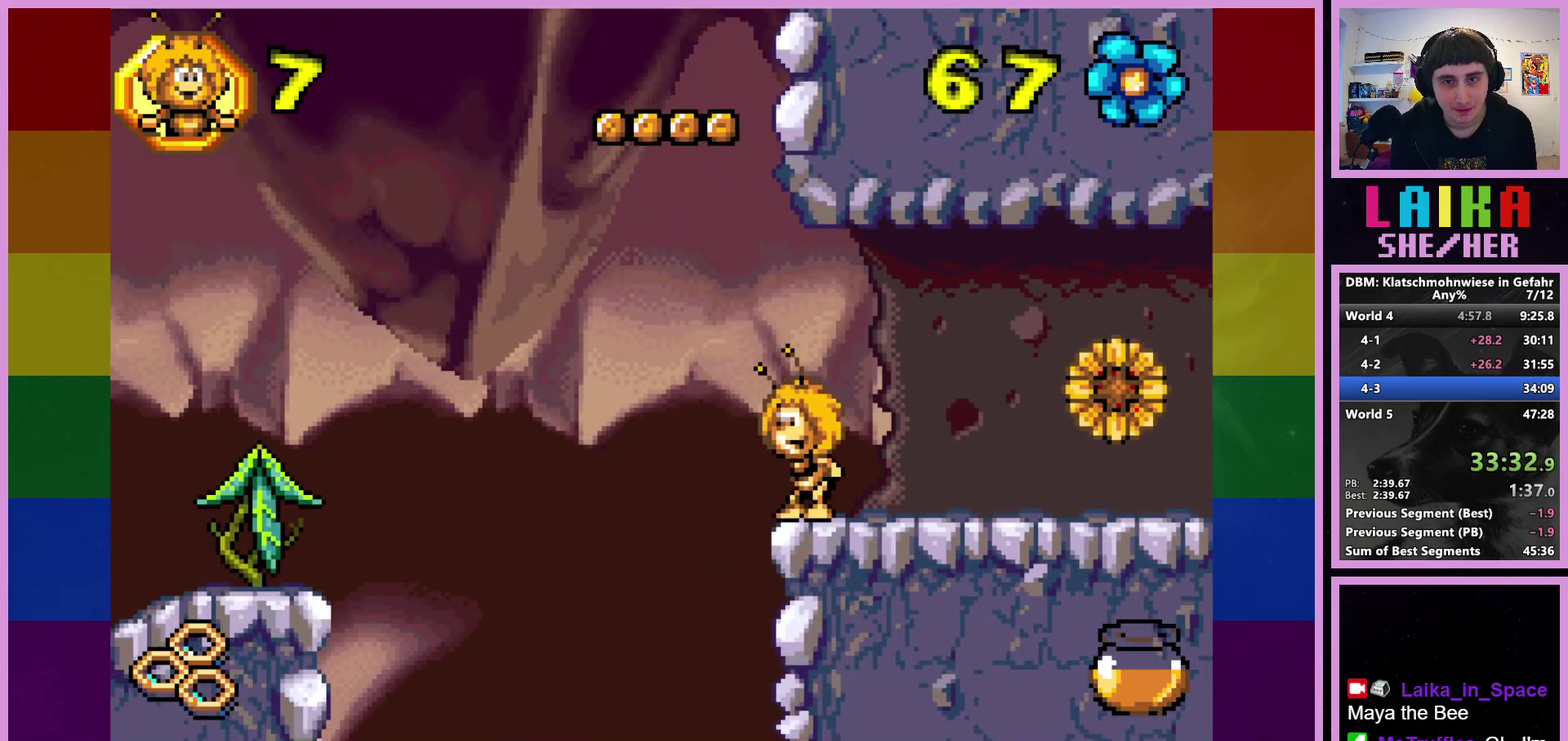
{"buttons": [], "left_stick": "center", "events": []}
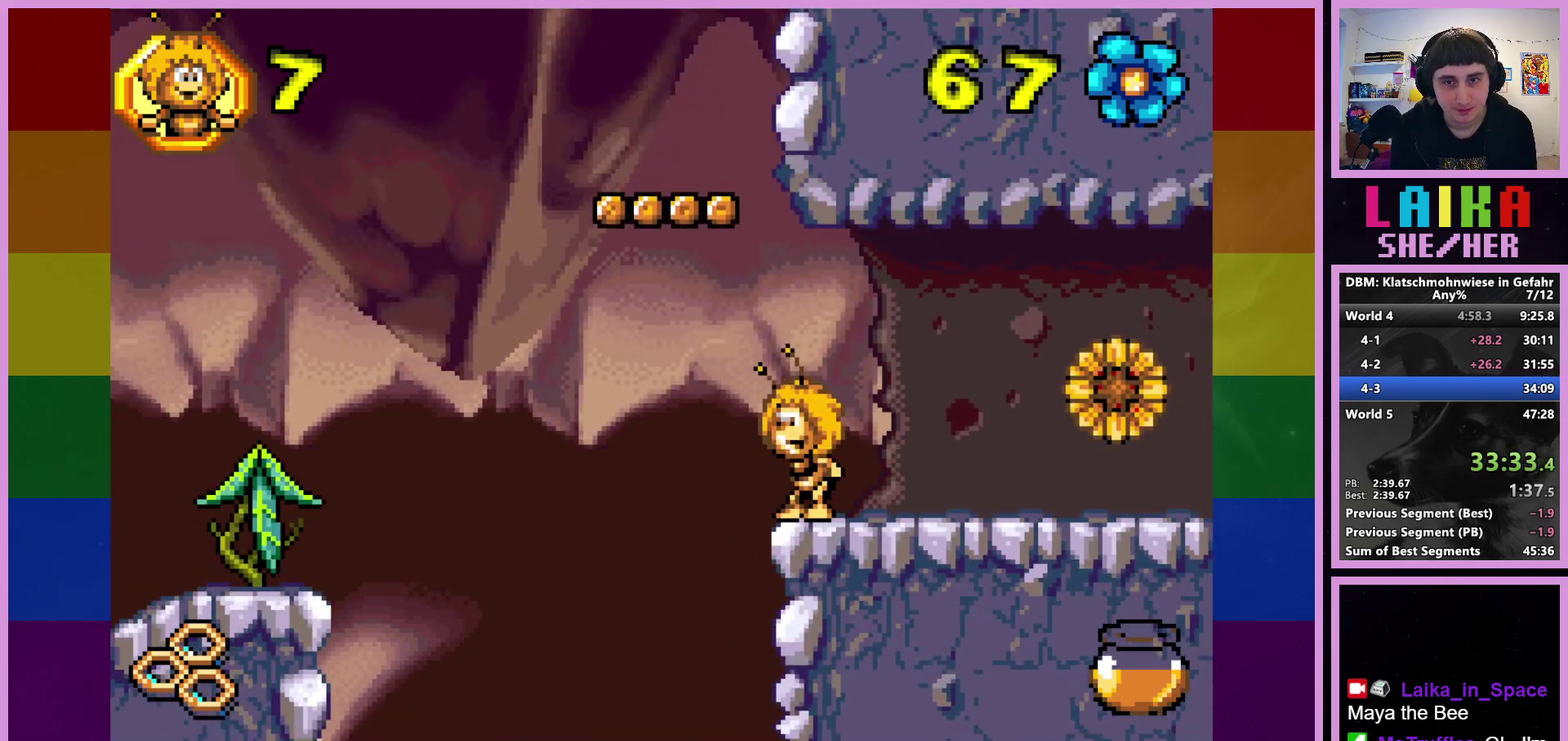
{"buttons": [], "left_stick": "center", "events": []}
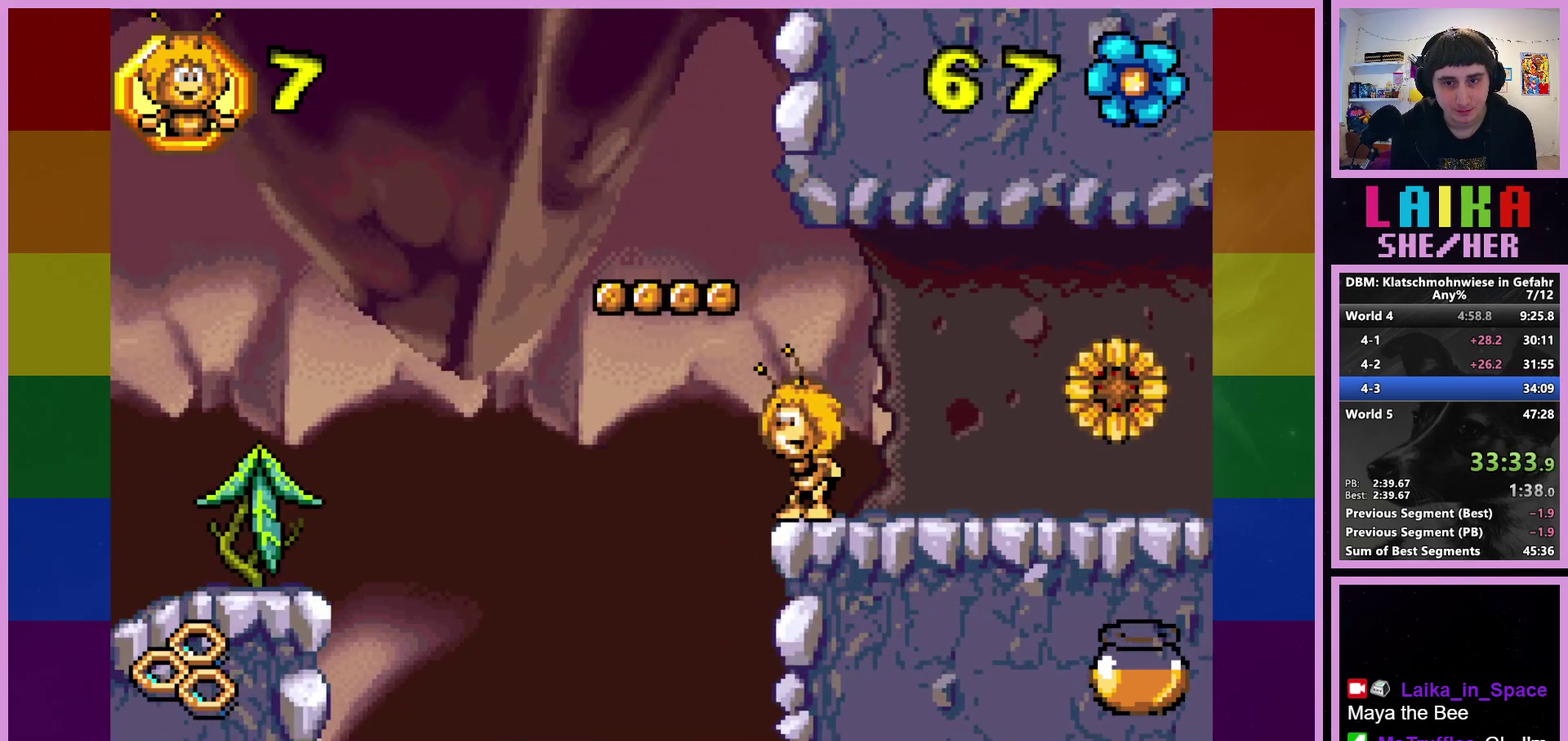
{"buttons": ["CROSS"], "left_stick": "left", "events": [[483, "CROSS", "down"], [483, "left_stick", "left"]]}
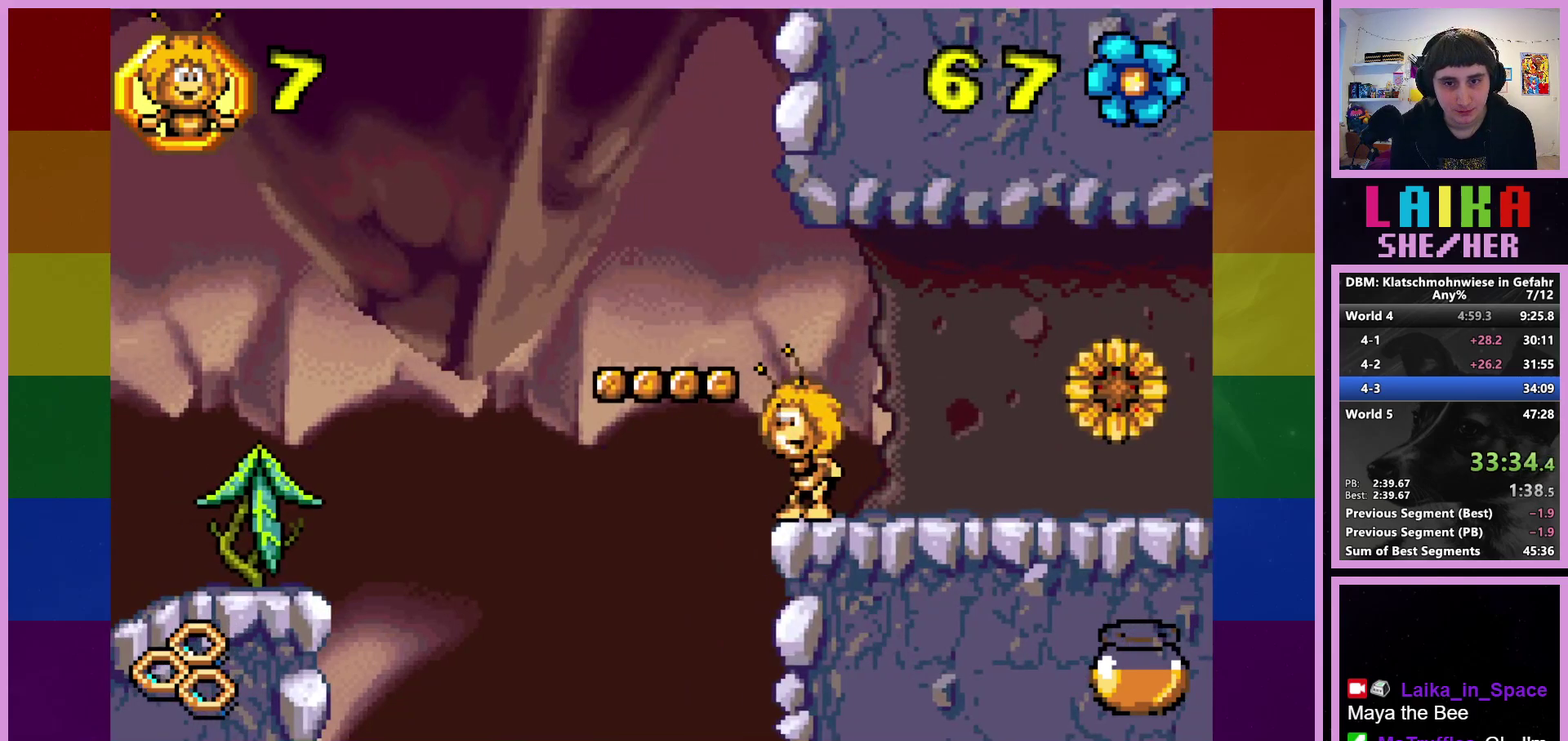
{"buttons": [], "left_stick": "center", "events": [[83, "CROSS", "up"], [383, "left_stick", "center"]]}
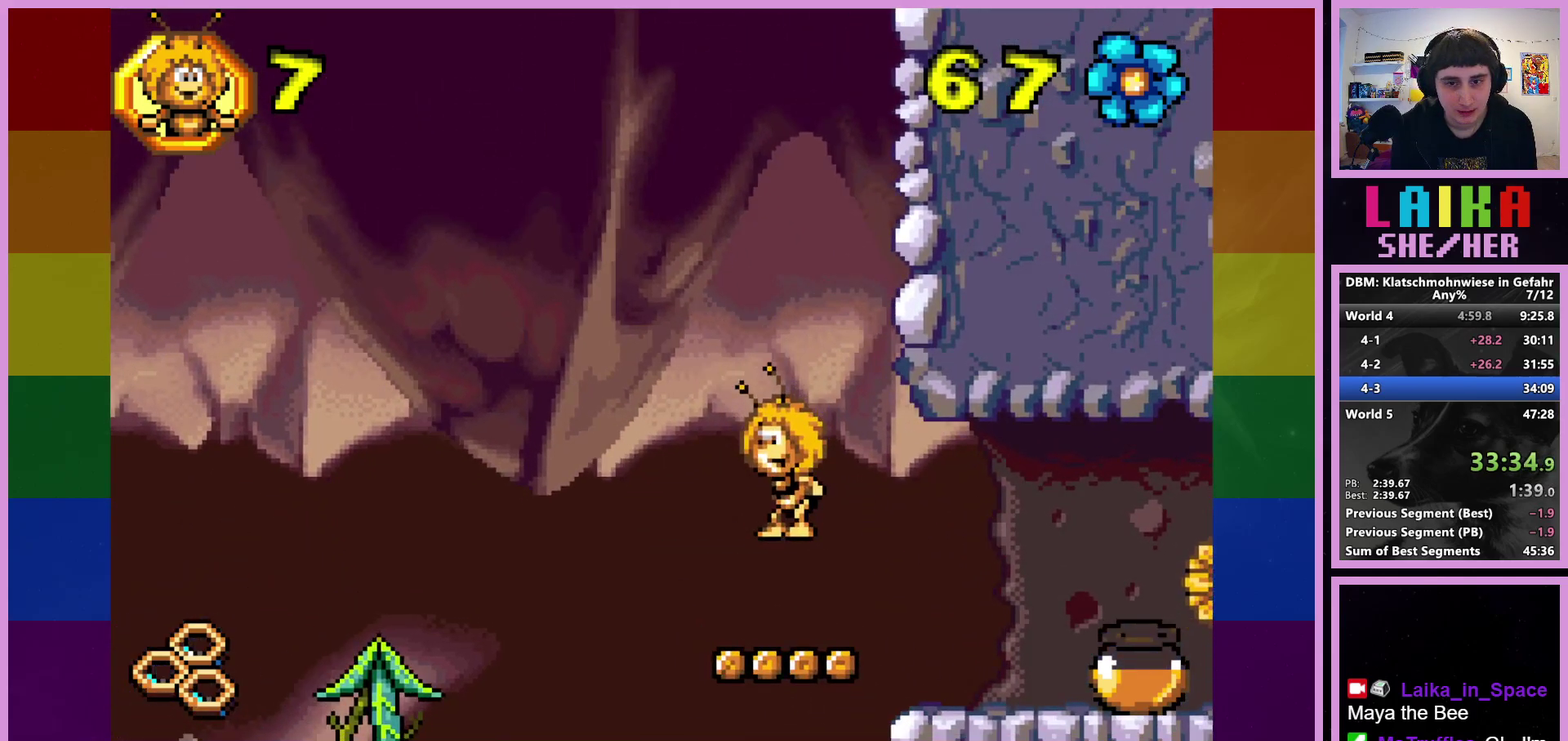
{"buttons": [], "left_stick": "center", "events": []}
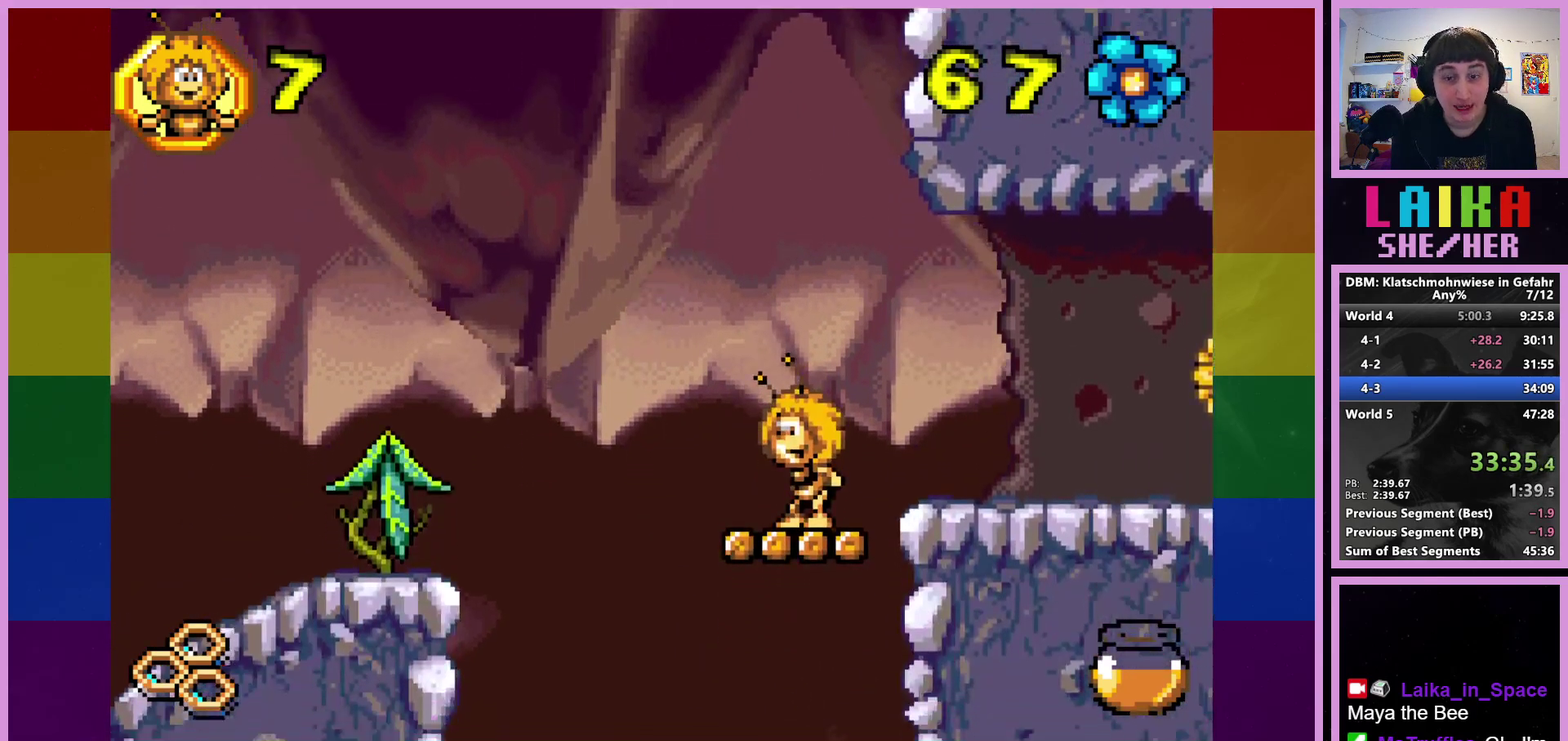
{"buttons": [], "left_stick": "center", "events": []}
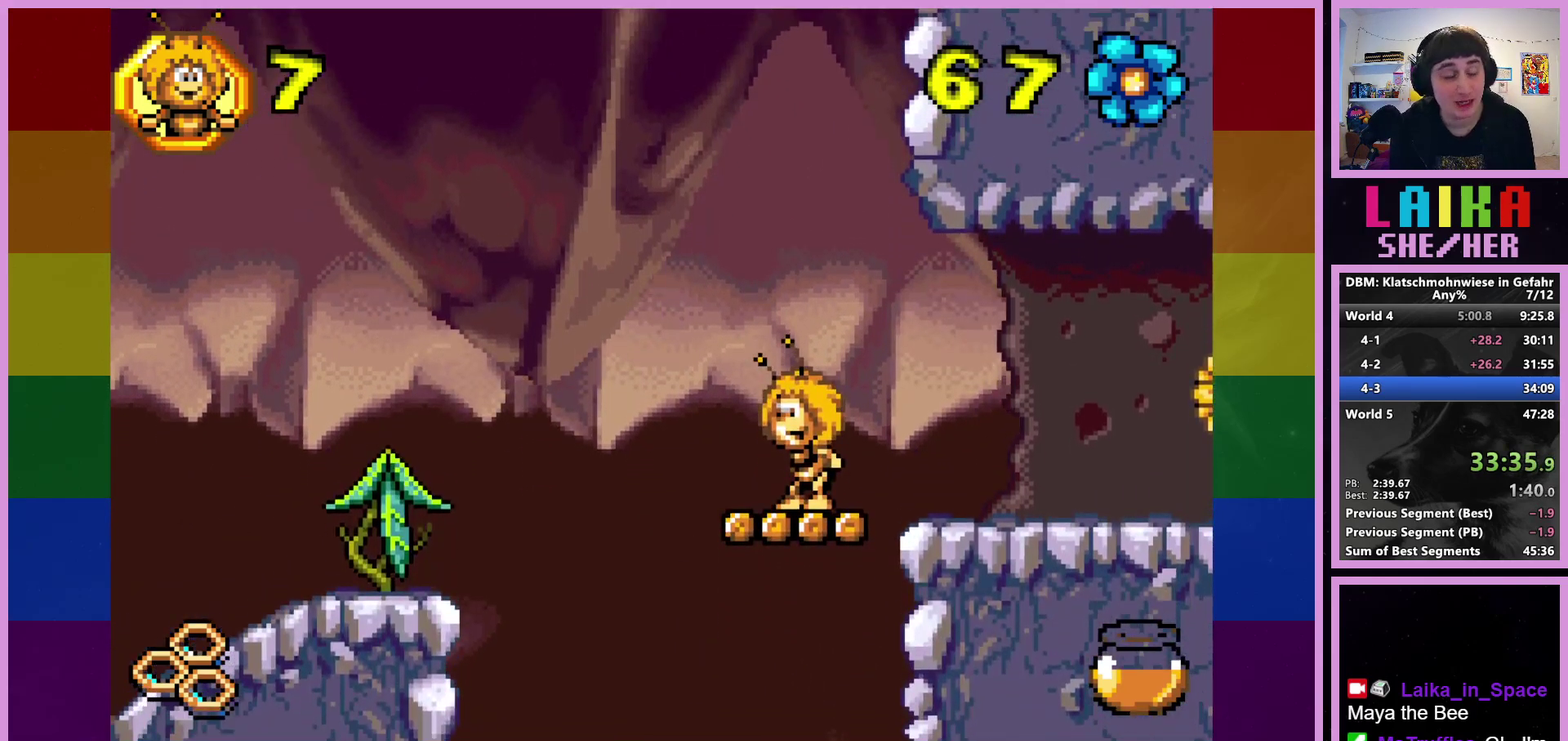
{"buttons": [], "left_stick": "center", "events": []}
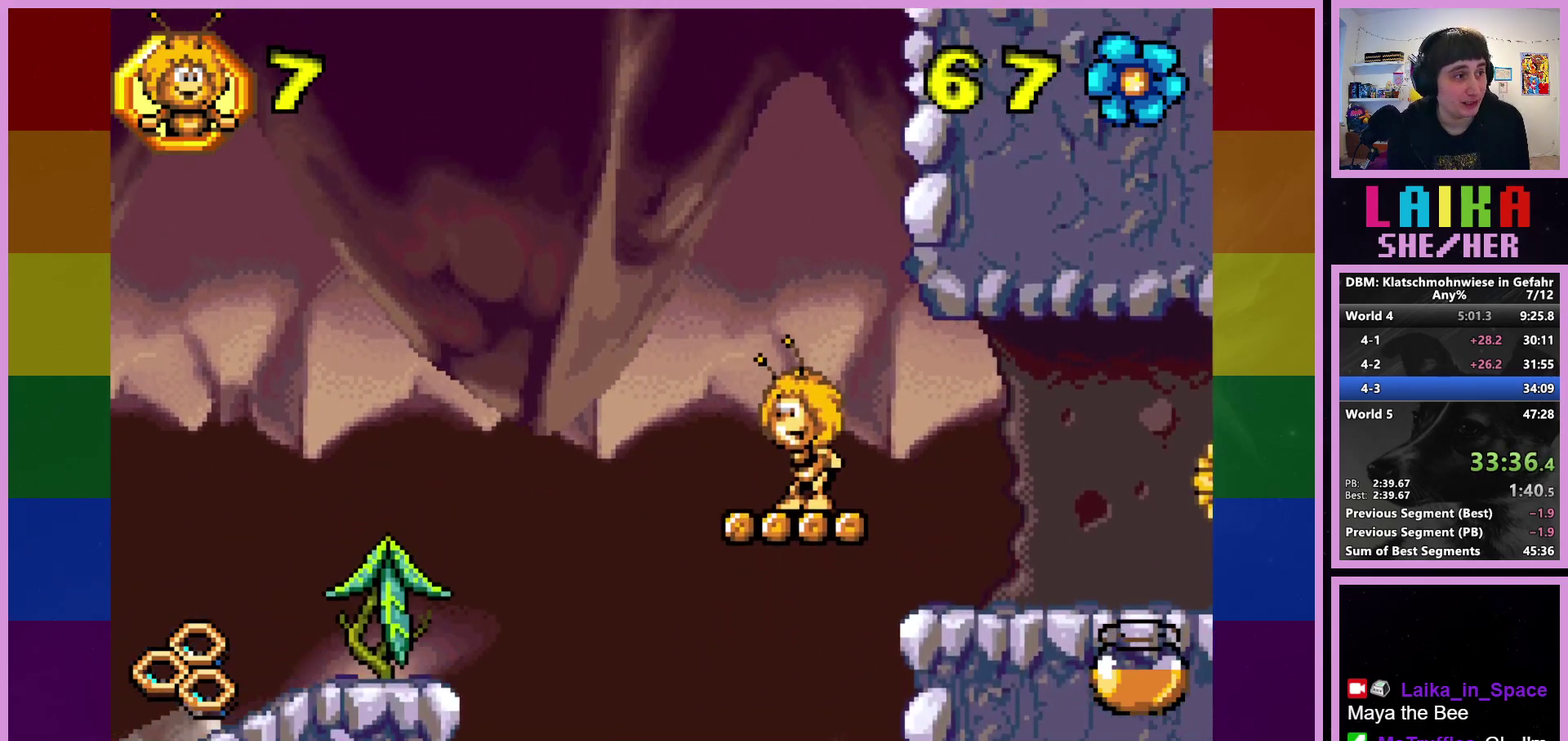
{"buttons": [], "left_stick": "center", "events": []}
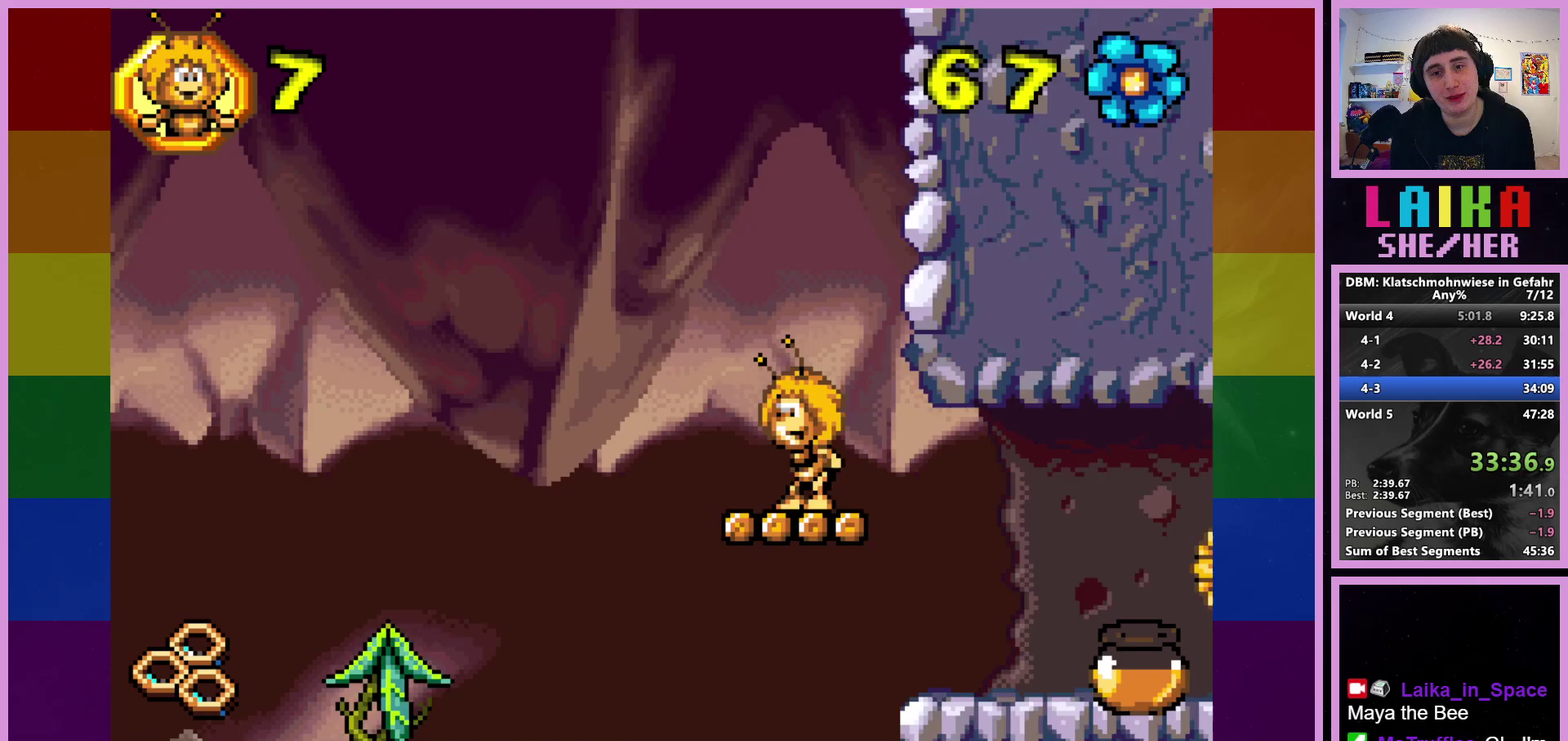
{"buttons": [], "left_stick": "center", "events": []}
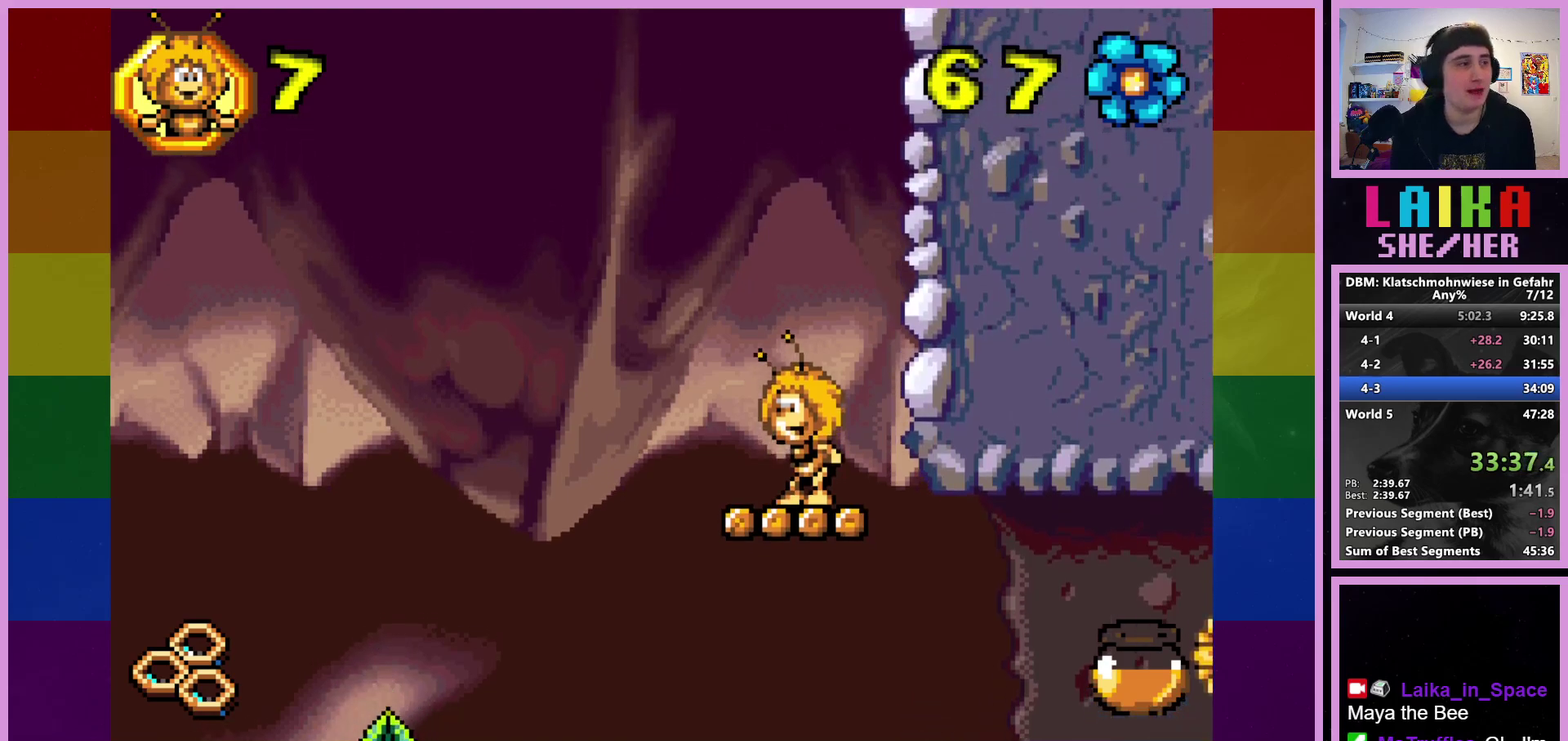
{"buttons": [], "left_stick": "center", "events": []}
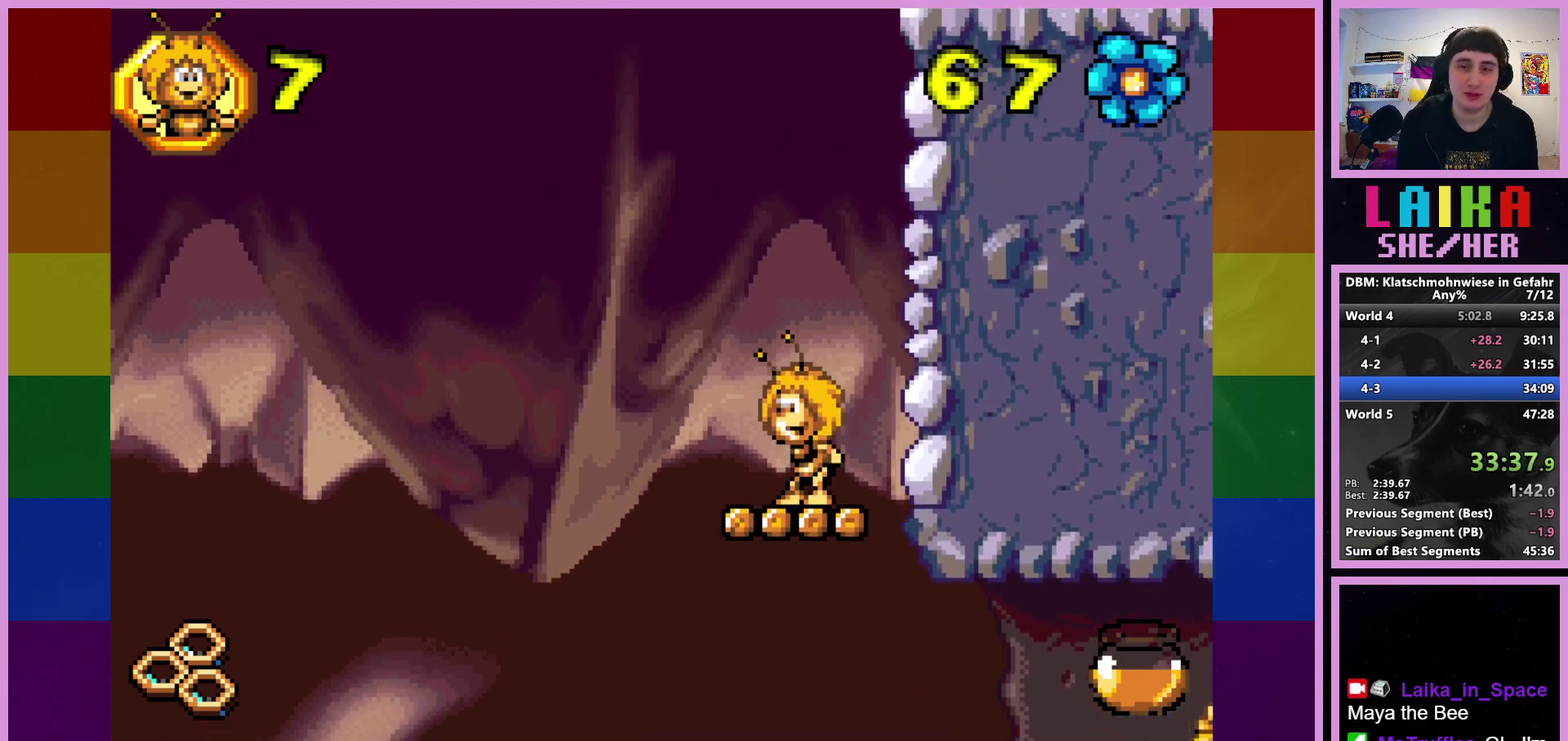
{"buttons": [], "left_stick": "center", "events": []}
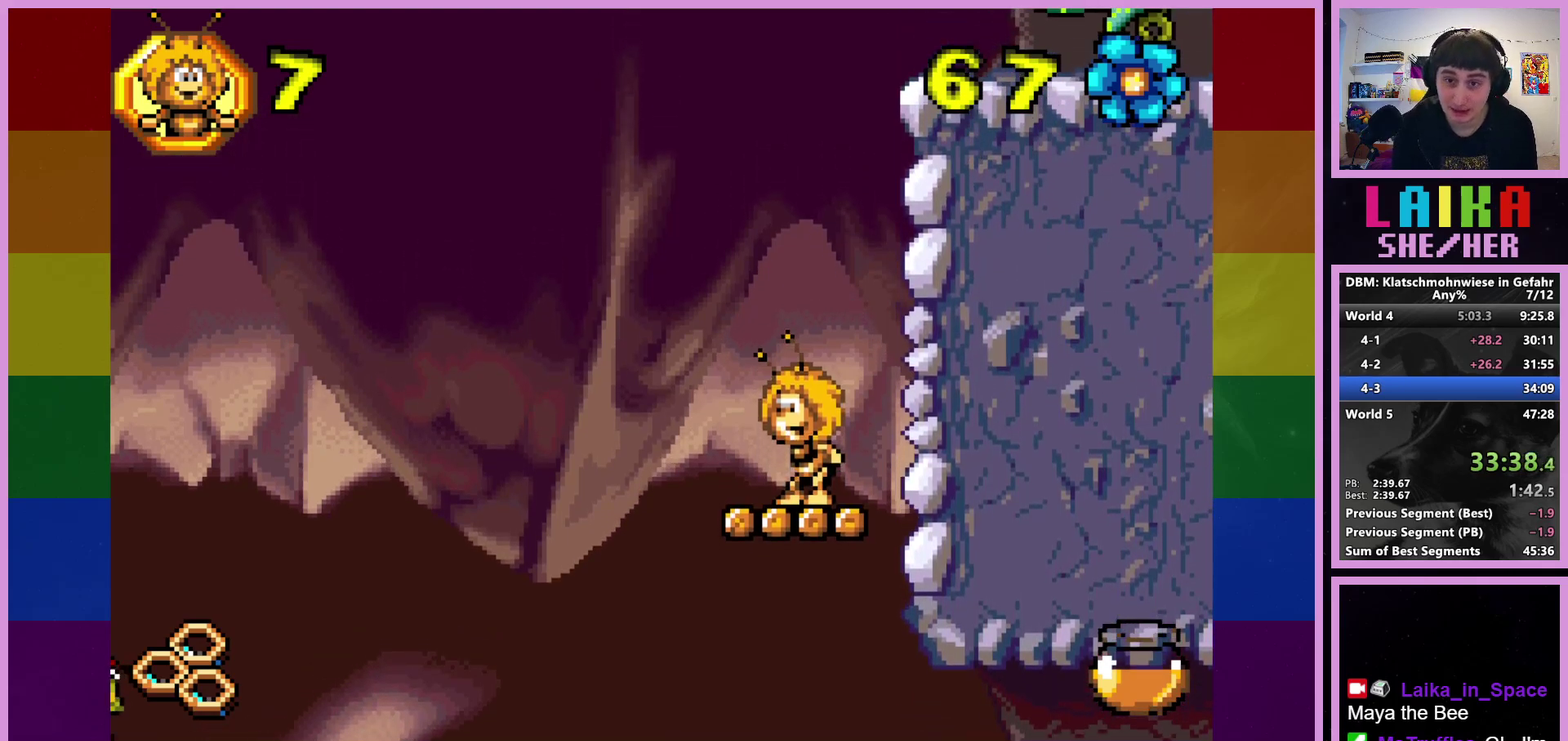
{"buttons": [], "left_stick": "center", "events": []}
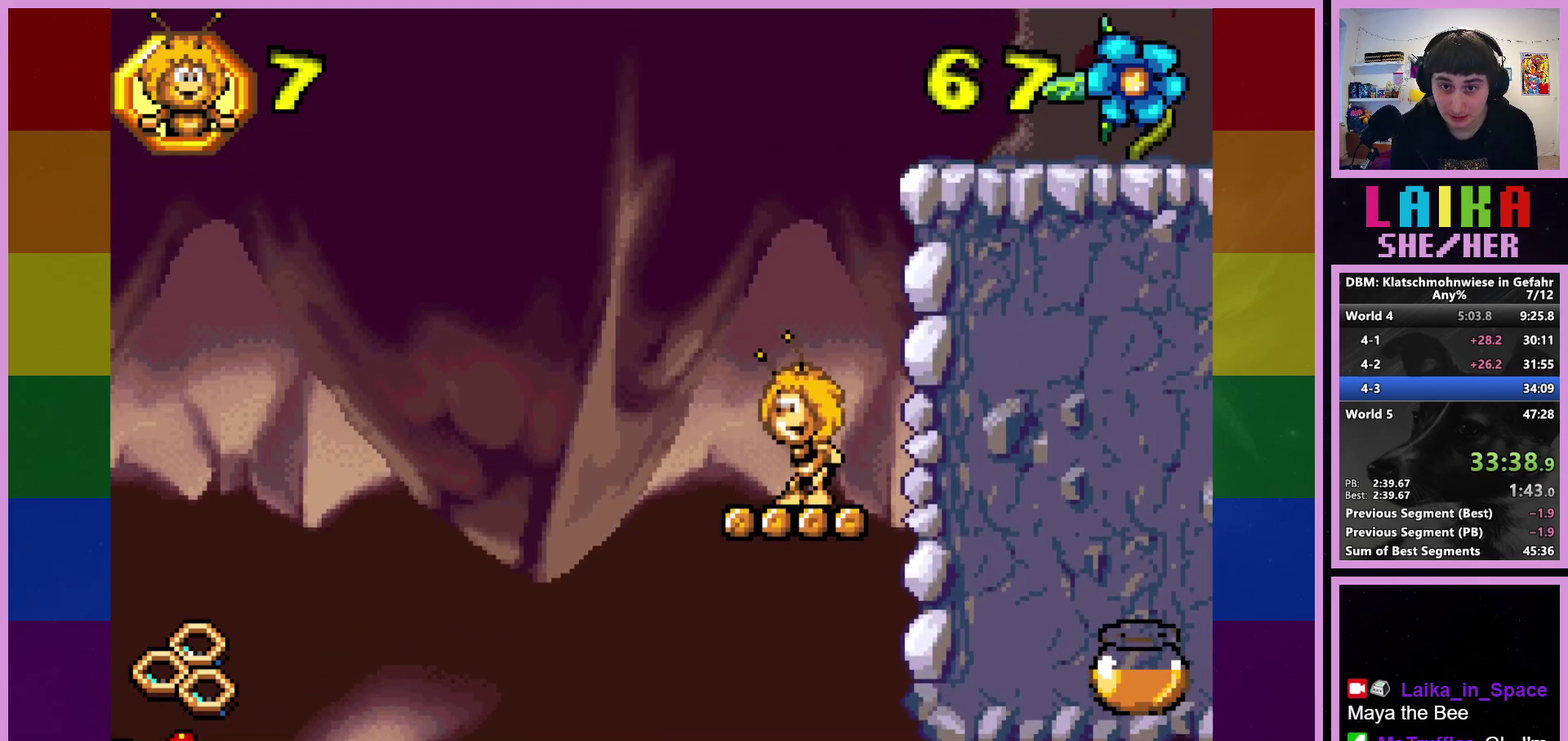
{"buttons": ["CROSS"], "left_stick": "right", "events": [[183, "left_stick", "right"], [217, "CROSS", "down"]]}
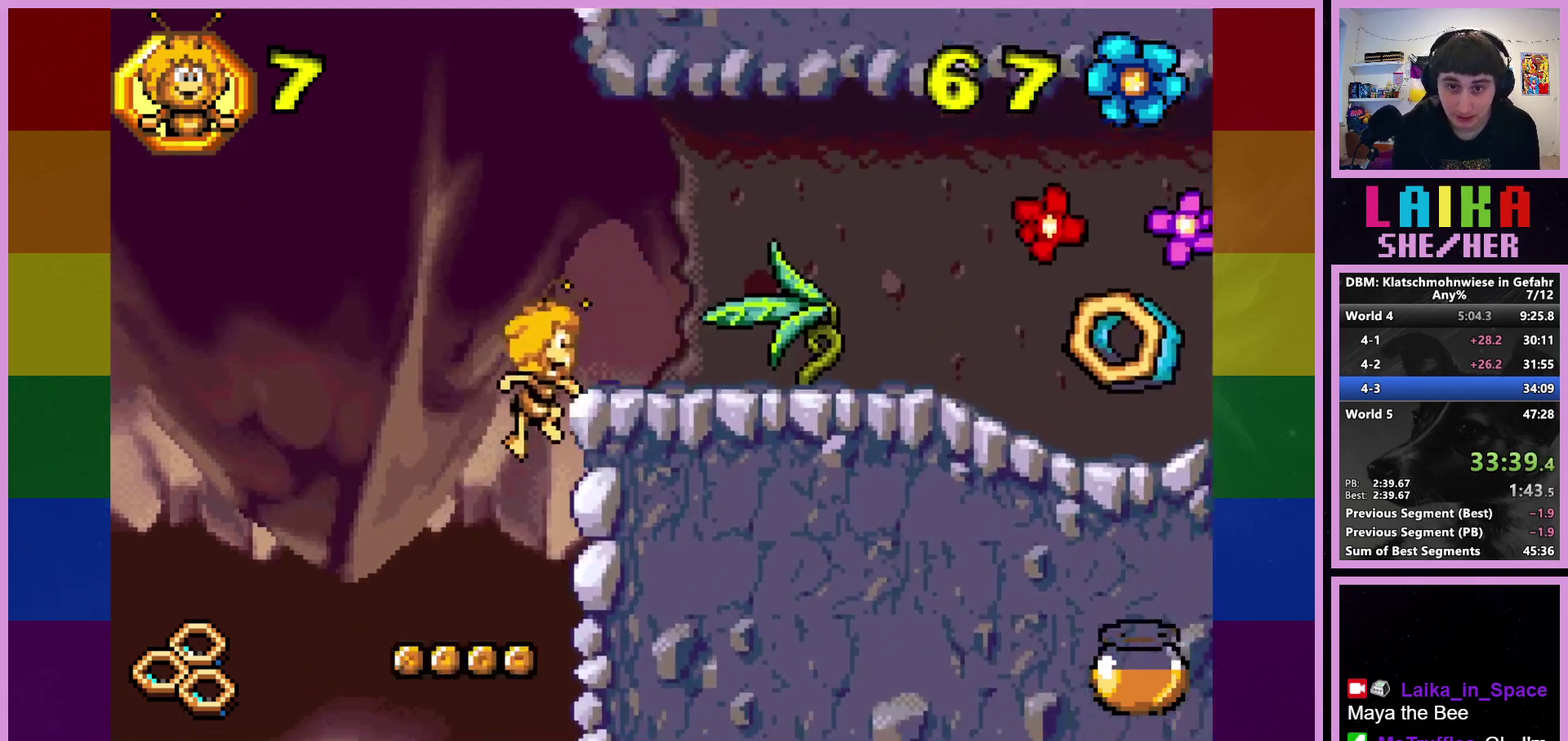
{"buttons": [], "left_stick": "right", "events": [[283, "CROSS", "up"]]}